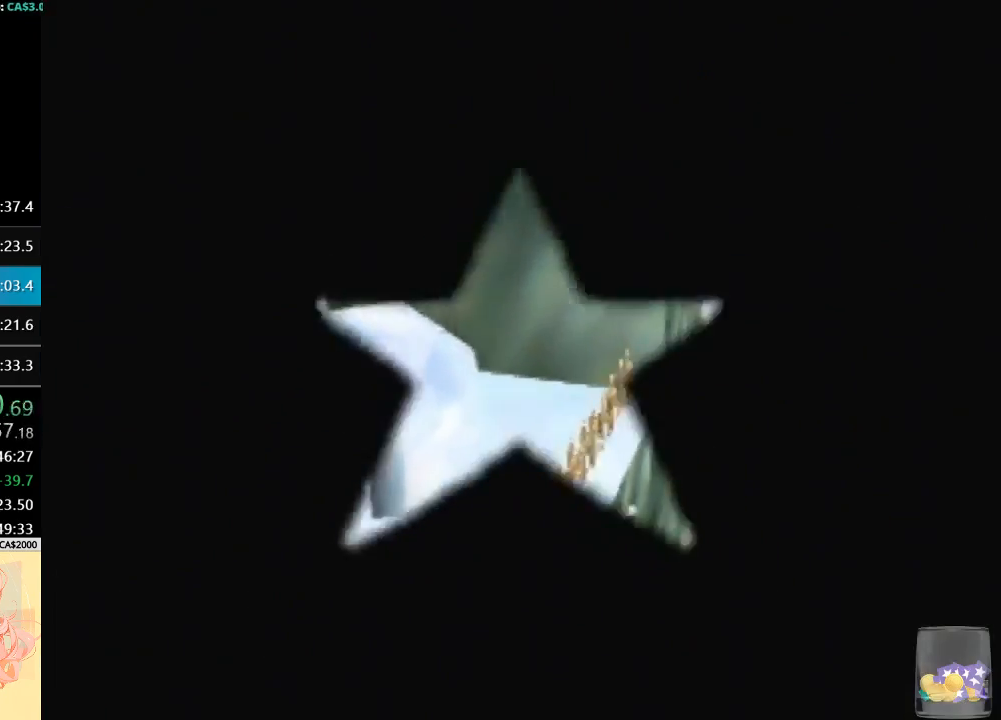
Gameplay with a controller (Nintendo layout); each line is a JSON object with the inputs held at the frame after it. "button_events" lists button changes between this image and that frame as [ms after this image, input, new state], when the widget could be followed in between (sticks are given only as held states). Not read: L3 R3.
{"buttons": [], "left_stick": "down-right", "button_events": []}
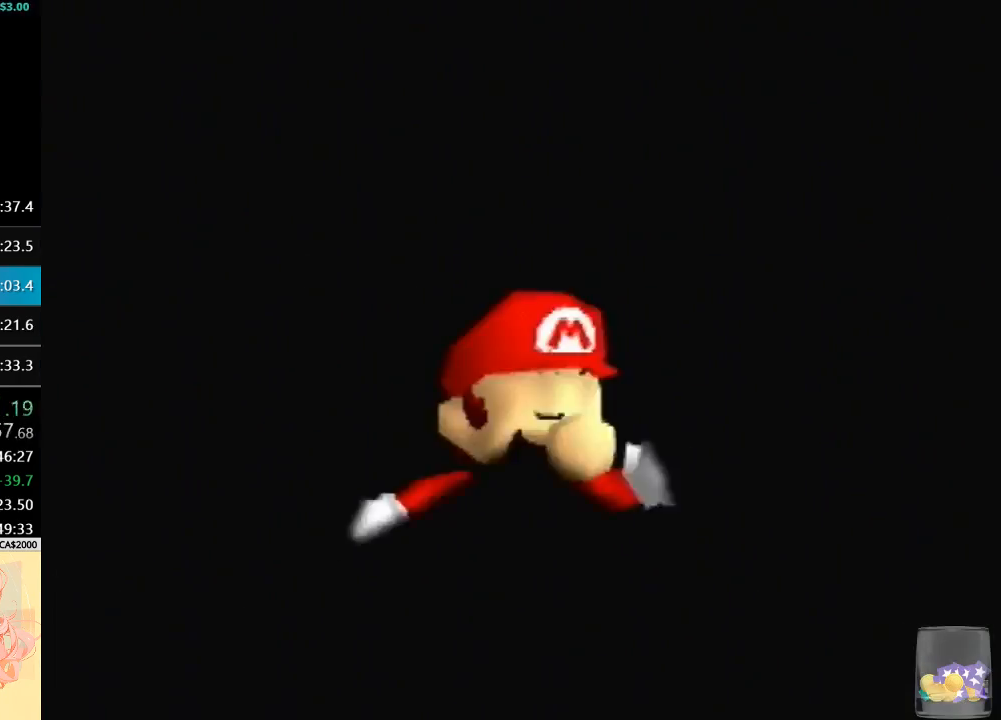
{"buttons": [], "left_stick": "down-right", "button_events": []}
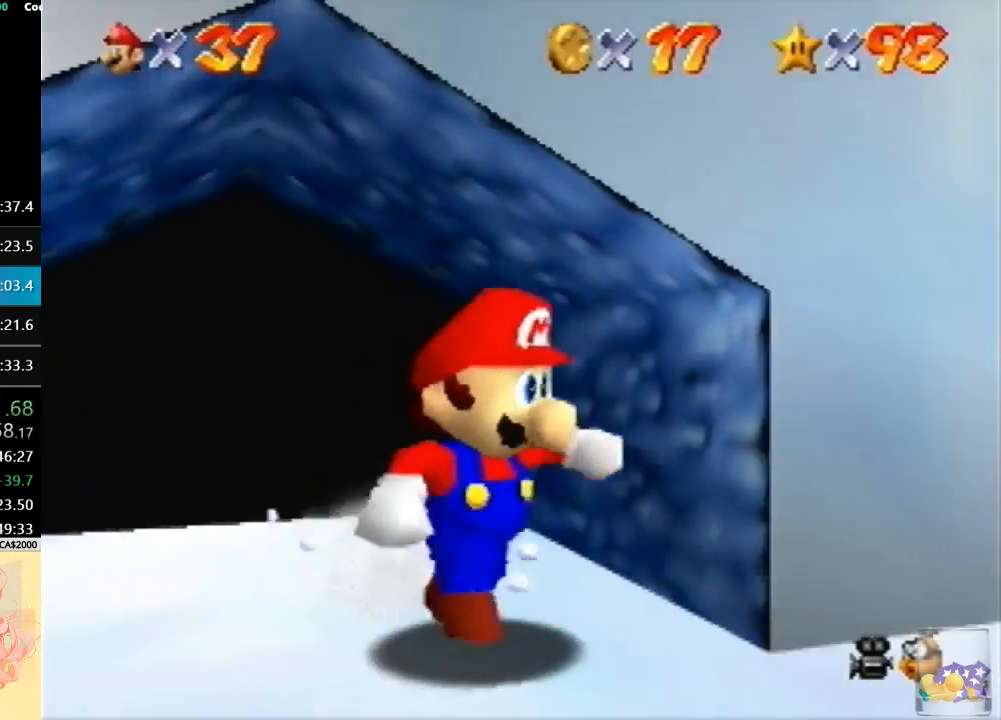
{"buttons": [], "left_stick": "right", "button_events": []}
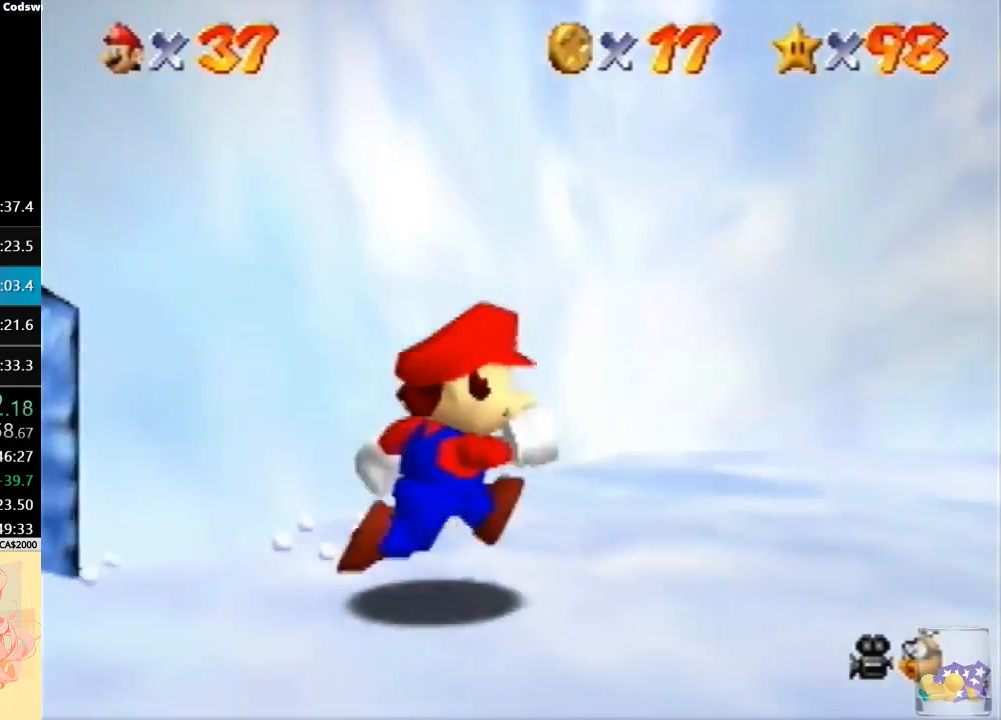
{"buttons": ["B"], "left_stick": "center", "button_events": [[467, "B", "down"]]}
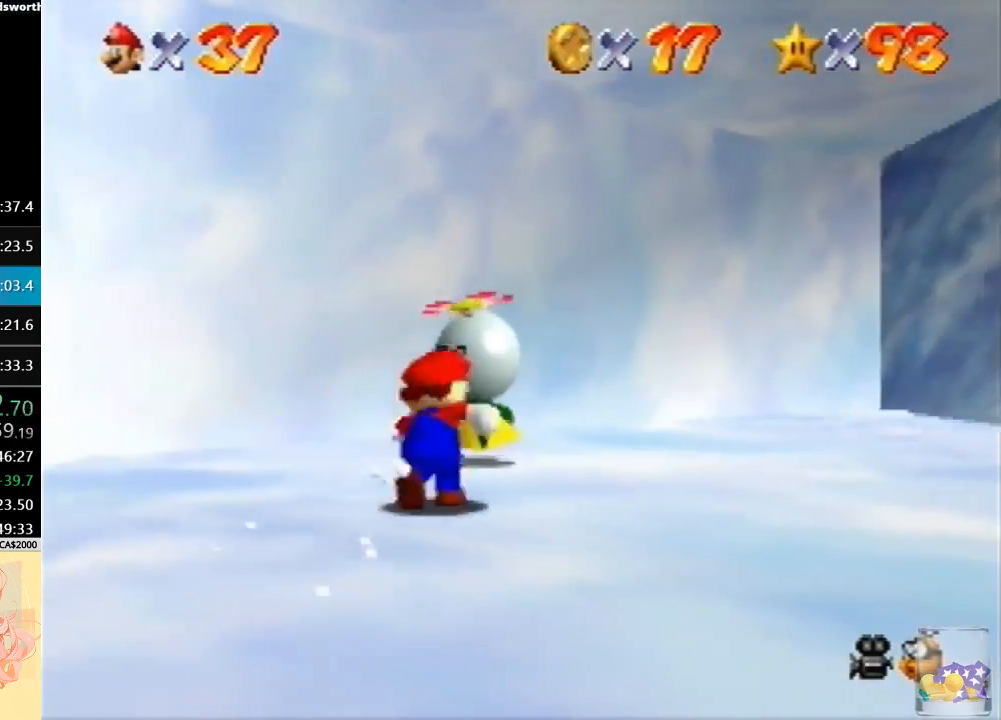
{"buttons": [], "left_stick": "up-right", "button_events": [[200, "B", "up"]]}
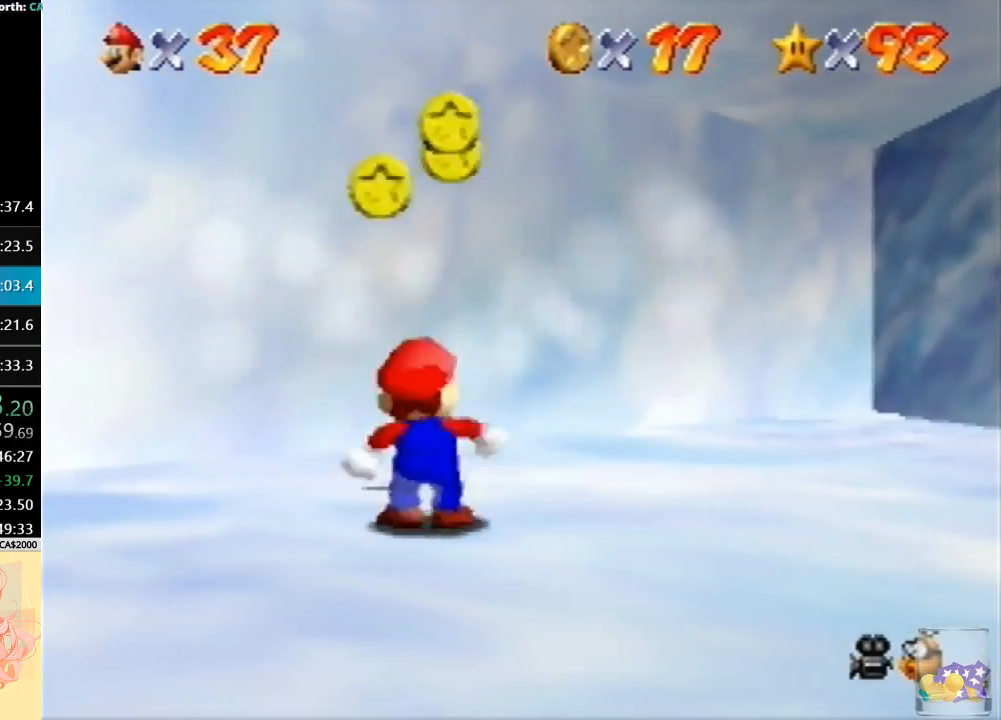
{"buttons": [], "left_stick": "left", "button_events": []}
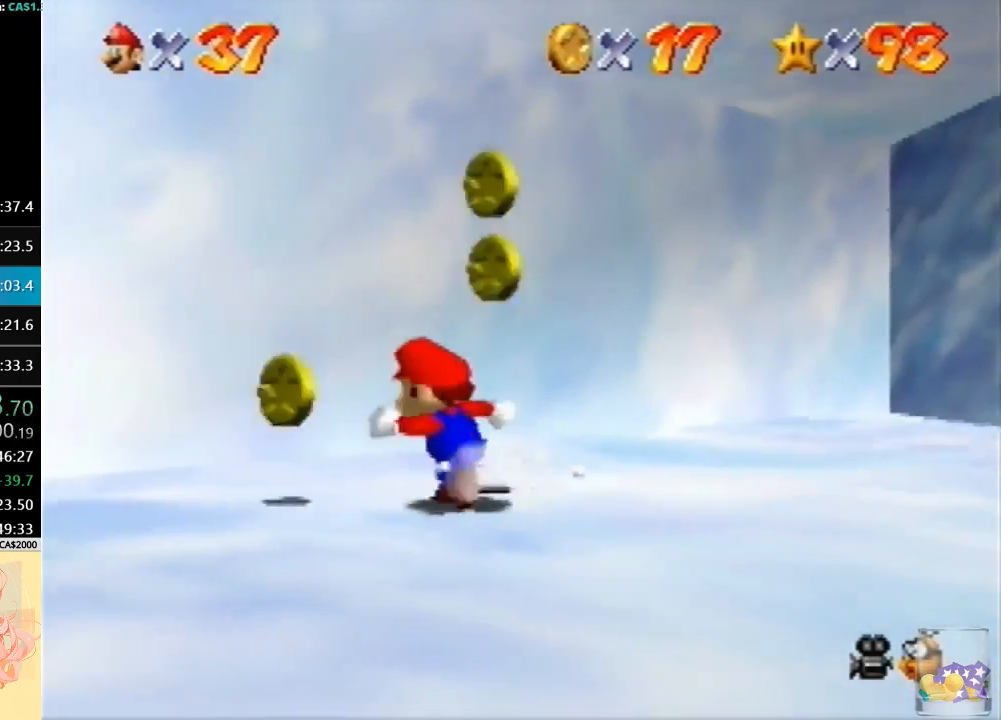
{"buttons": [], "left_stick": "down-right", "button_events": []}
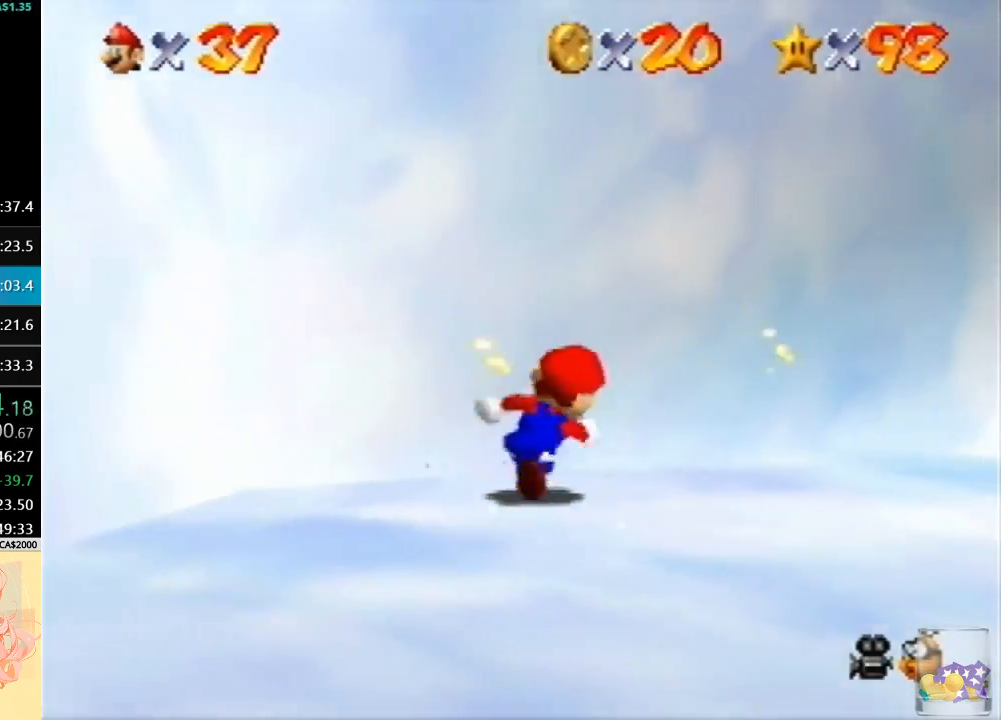
{"buttons": [], "left_stick": "down-right", "button_events": [[267, "A", "down"], [300, "B", "down"], [467, "A", "up"], [467, "B", "up"]]}
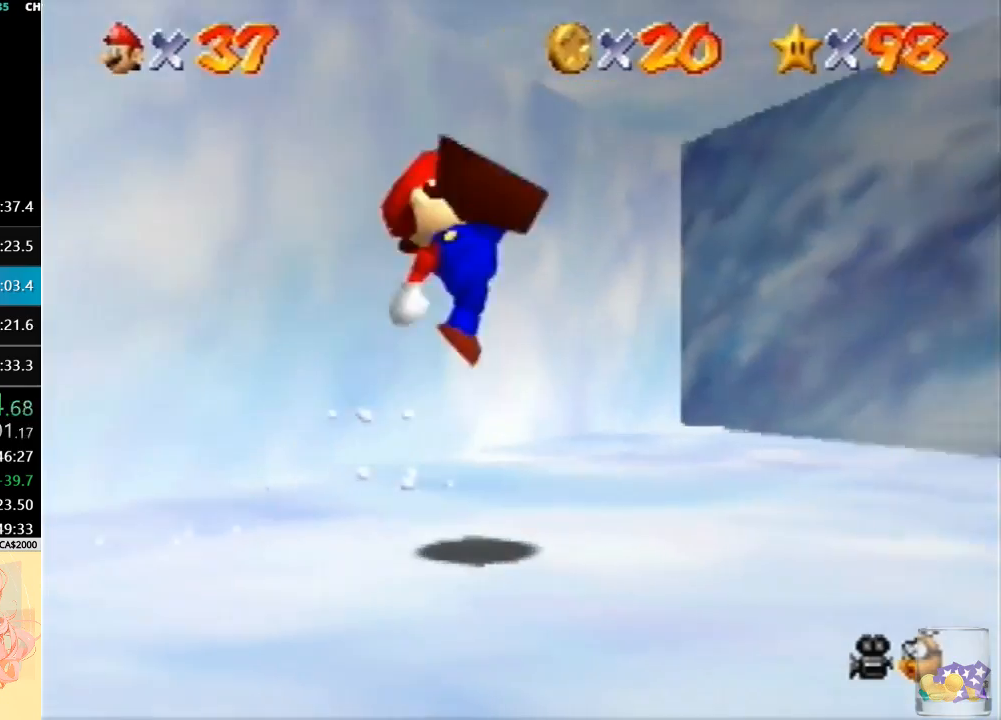
{"buttons": [], "left_stick": "right", "button_events": [[100, "R1", "down"], [167, "R1", "up"]]}
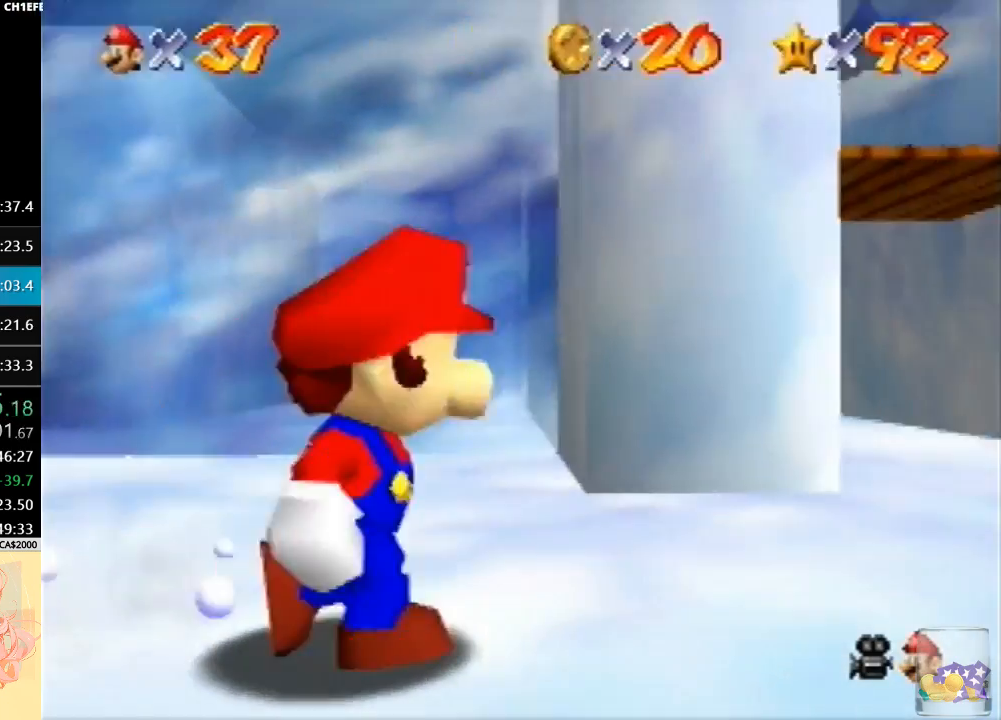
{"buttons": [], "left_stick": "up-left", "button_events": []}
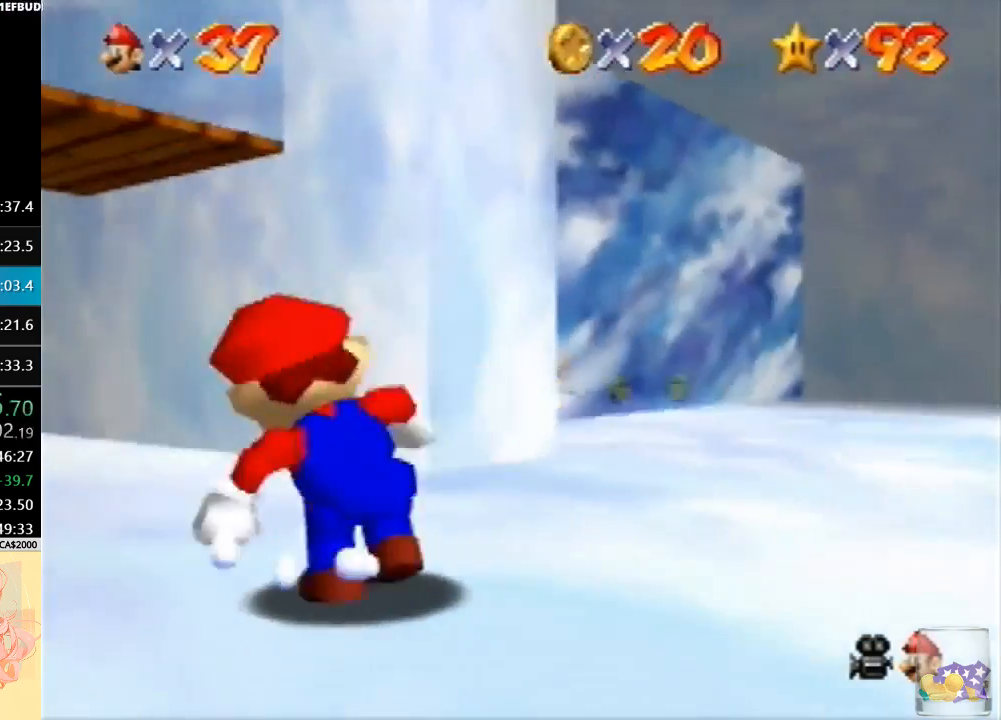
{"buttons": ["A", "B"], "left_stick": "up", "button_events": [[33, "B", "down"], [200, "B", "up"], [400, "A", "down"], [467, "B", "down"]]}
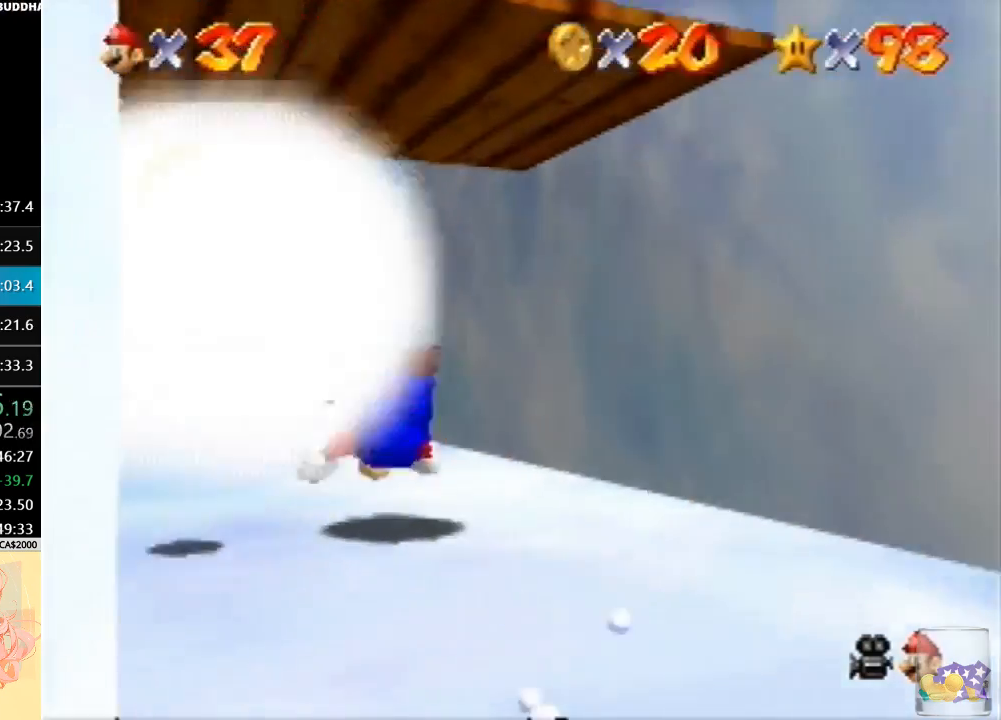
{"buttons": [], "left_stick": "up-right", "button_events": [[67, "A", "up"], [67, "B", "up"]]}
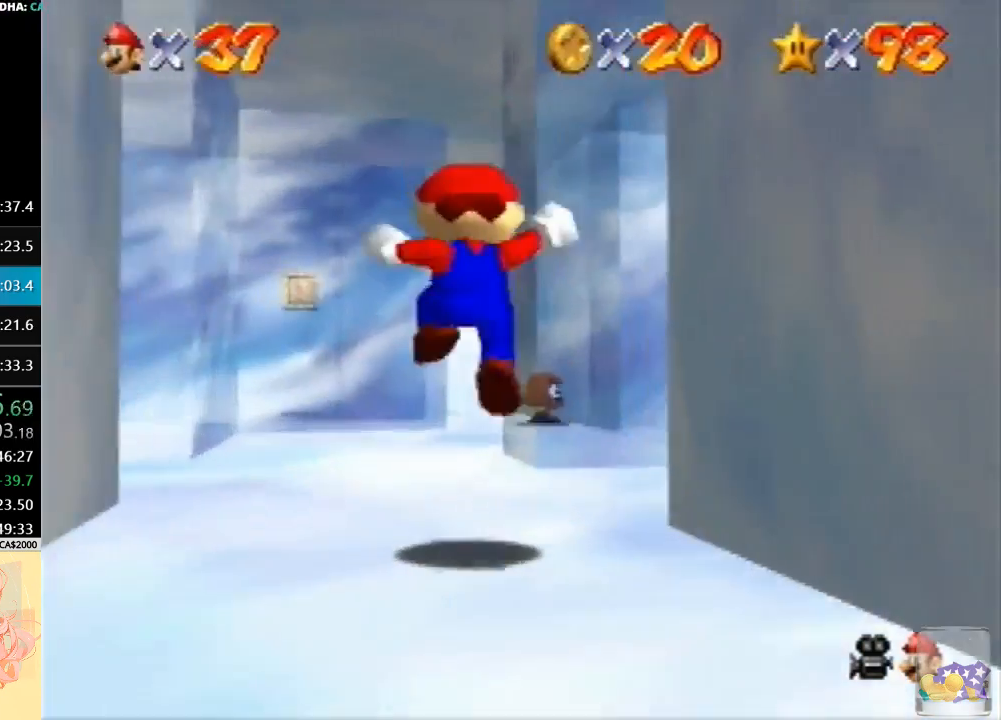
{"buttons": [], "left_stick": "center", "button_events": [[233, "B", "down"], [400, "B", "up"]]}
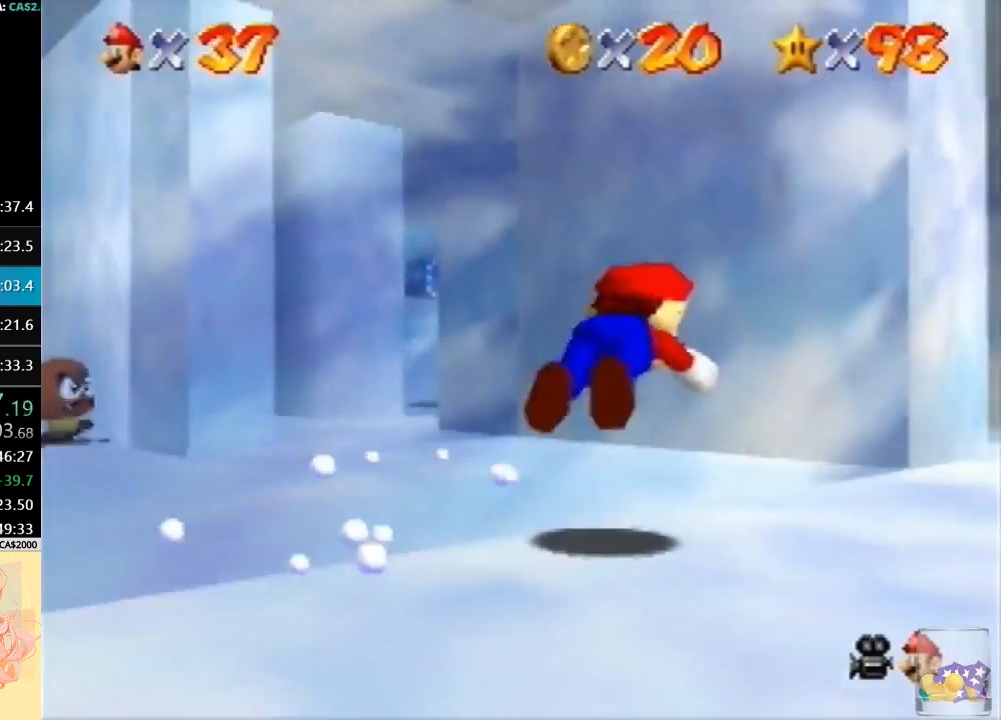
{"buttons": [], "left_stick": "up-left", "button_events": [[100, "A", "down"], [100, "B", "down"], [267, "A", "up"], [267, "B", "up"]]}
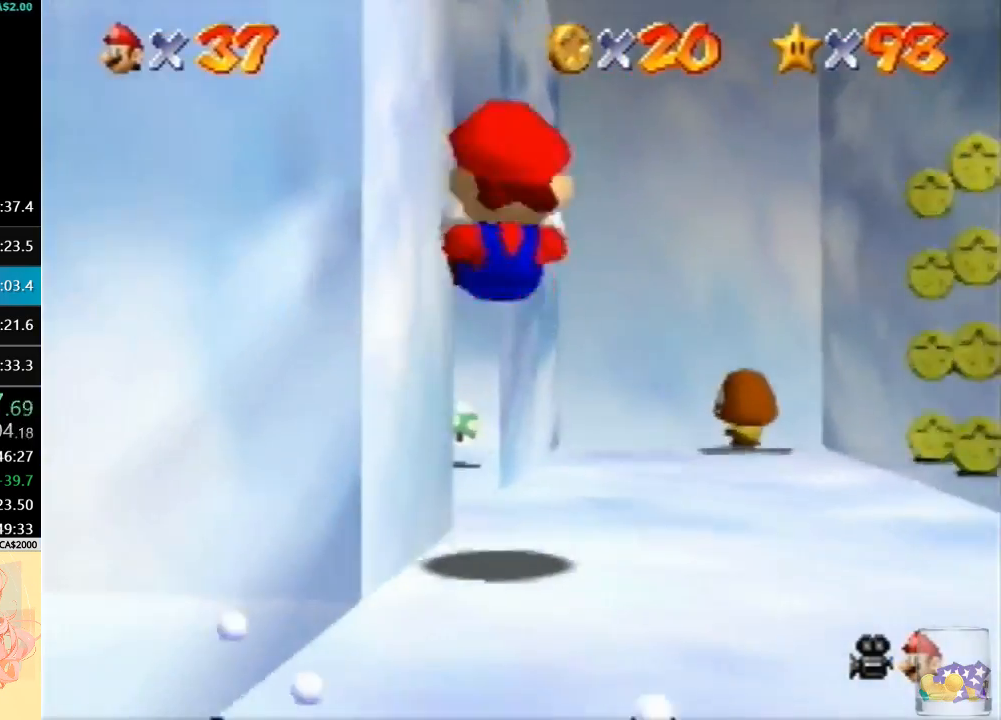
{"buttons": [], "left_stick": "up-left", "button_events": []}
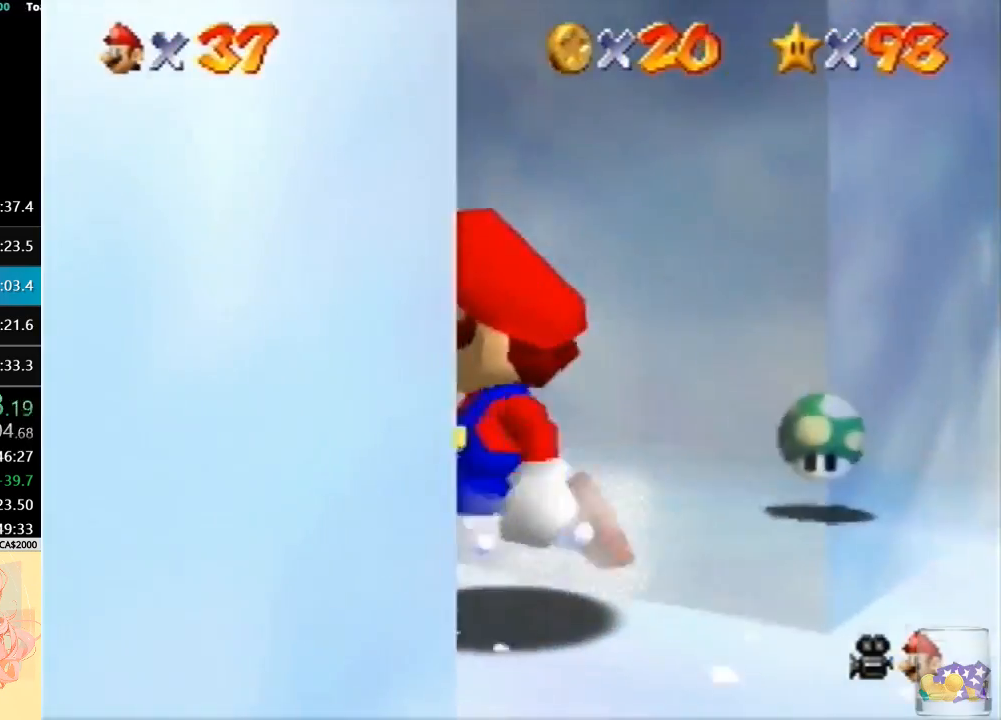
{"buttons": [], "left_stick": "up-right", "button_events": []}
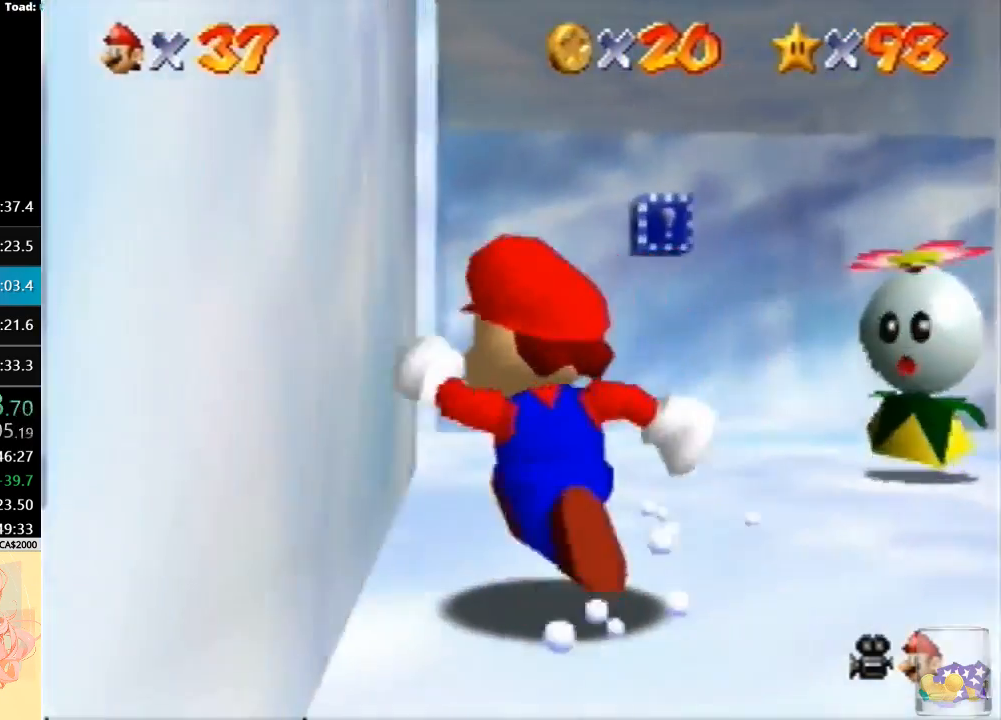
{"buttons": [], "left_stick": "center", "button_events": [[400, "B", "down"], [500, "B", "up"]]}
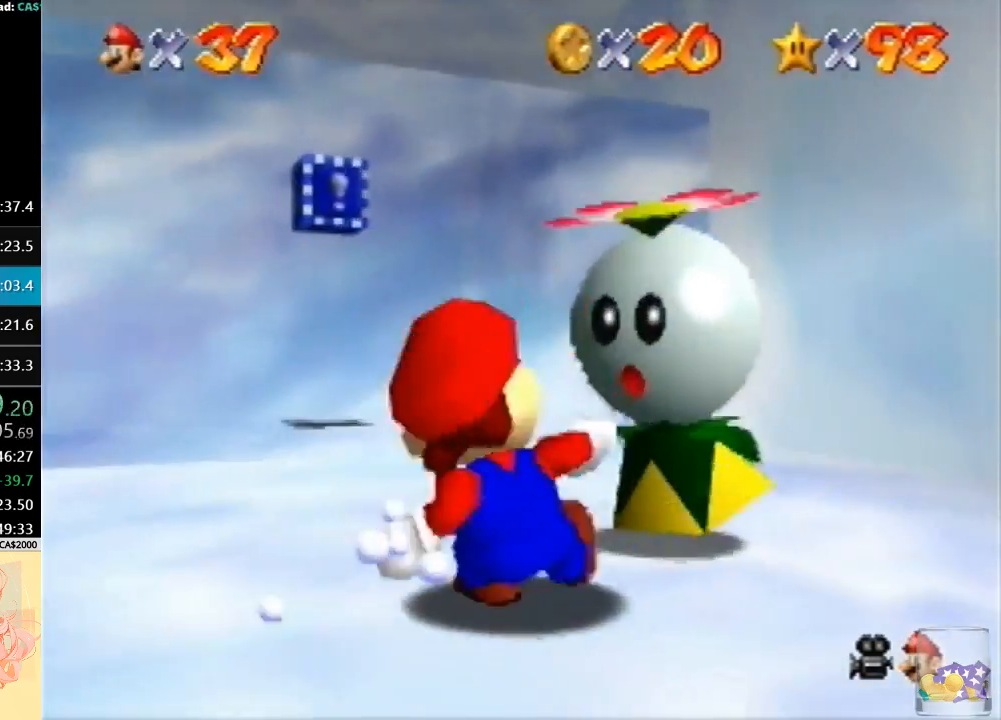
{"buttons": [], "left_stick": "right", "button_events": []}
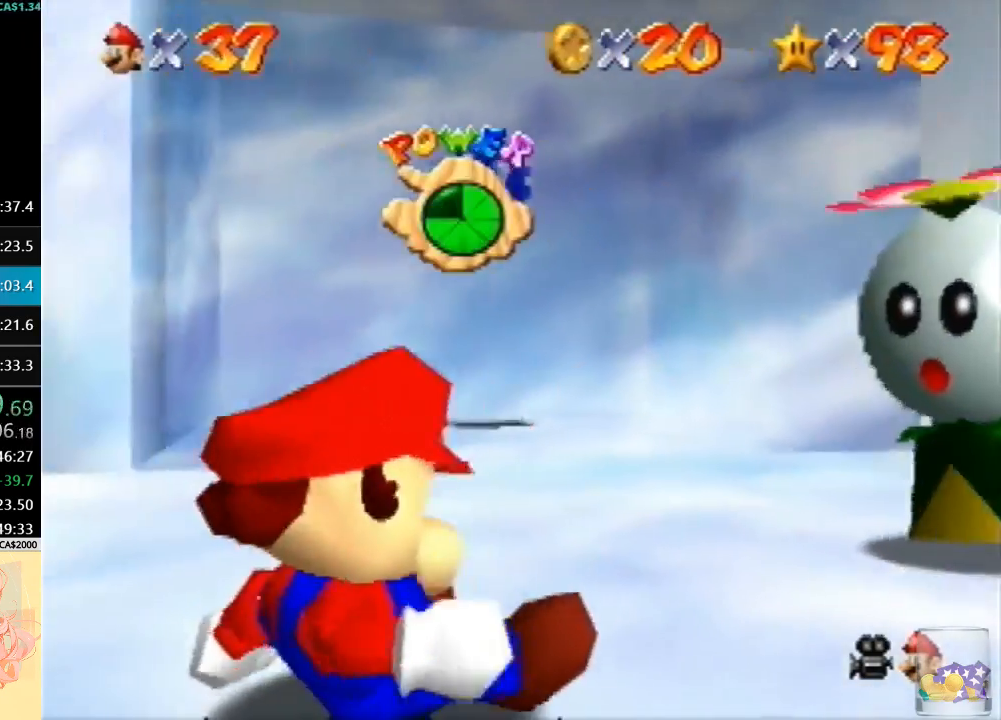
{"buttons": [], "left_stick": "right", "button_events": []}
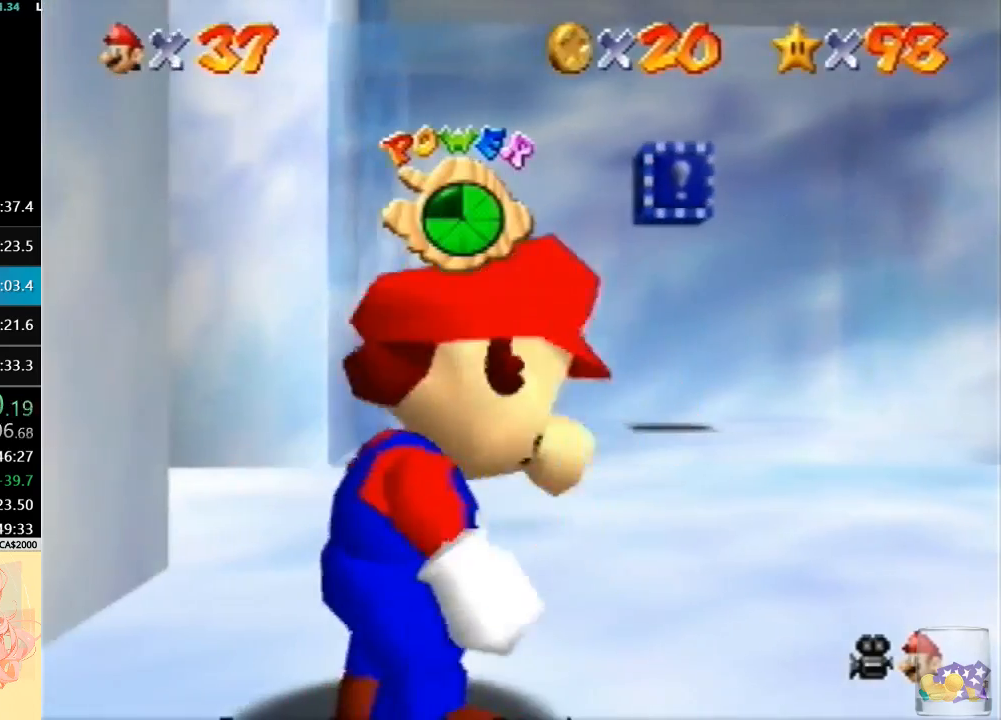
{"buttons": [], "left_stick": "right", "button_events": [[100, "A", "down"], [100, "B", "down"], [233, "A", "up"], [233, "B", "up"]]}
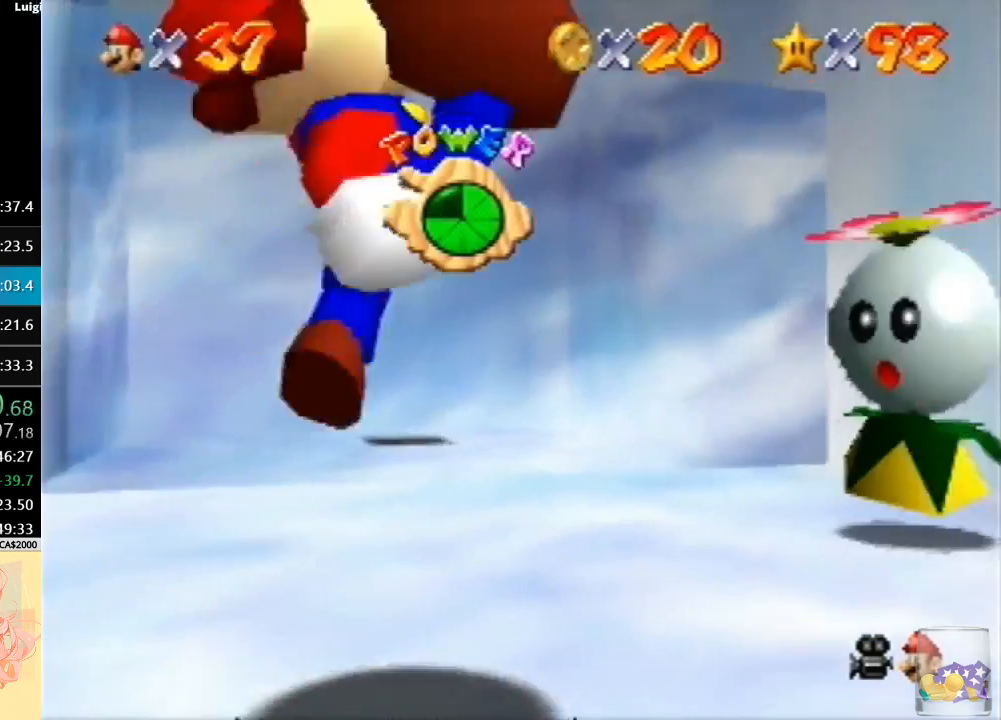
{"buttons": [], "left_stick": "center", "button_events": [[333, "B", "down"], [433, "B", "up"]]}
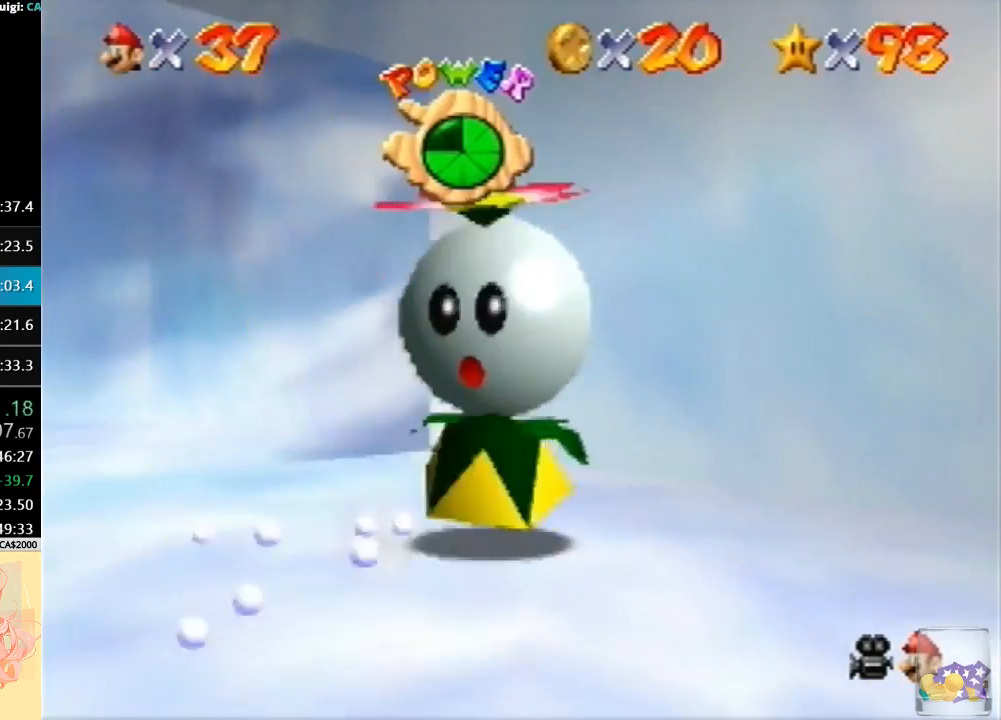
{"buttons": [], "left_stick": "up-right", "button_events": []}
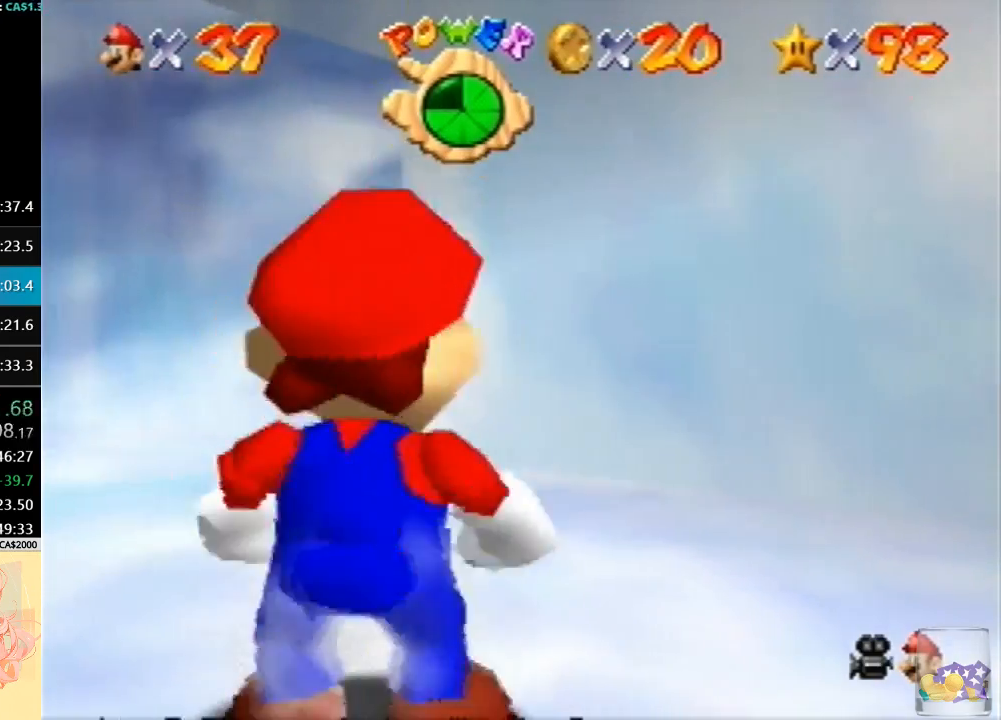
{"buttons": [], "left_stick": "up-left", "button_events": []}
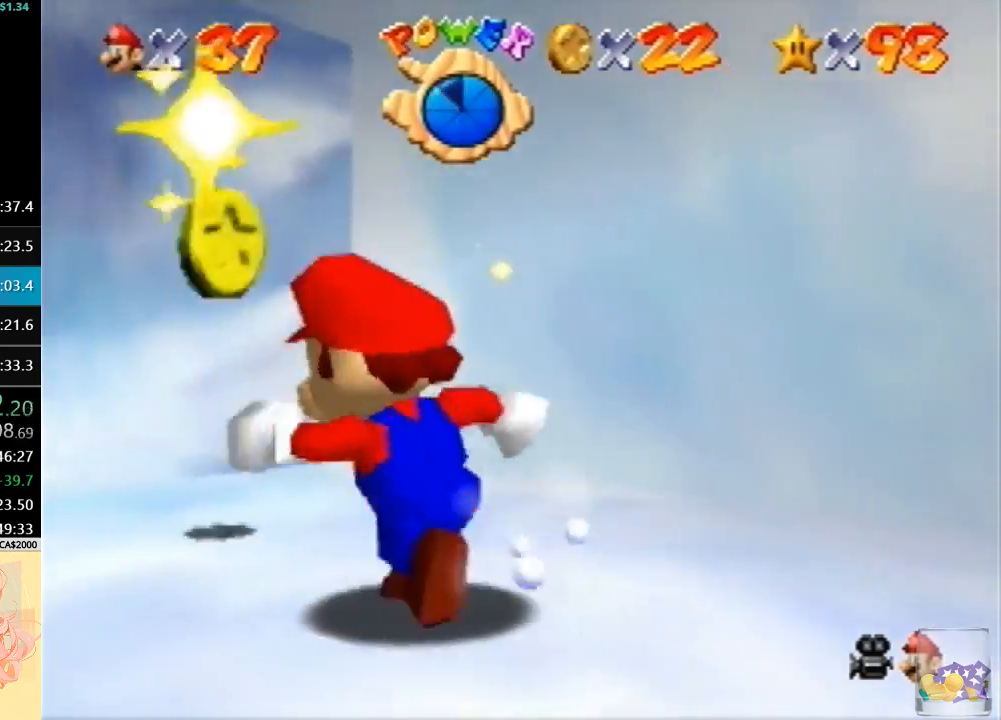
{"buttons": [], "left_stick": "down-right", "button_events": []}
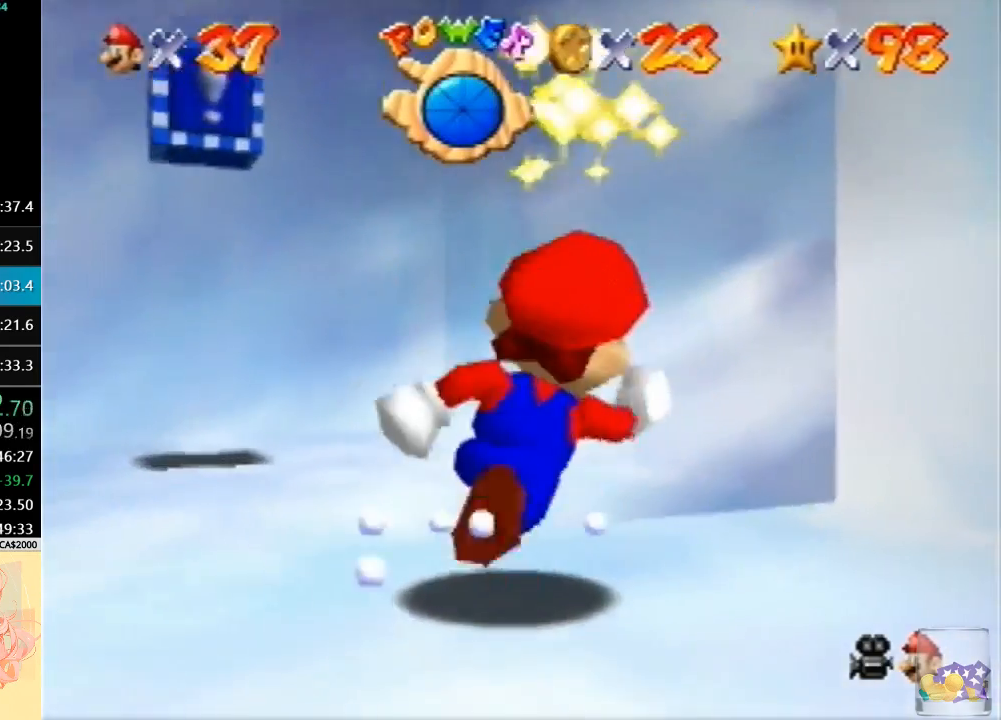
{"buttons": ["A"], "left_stick": "left", "button_events": [[167, "A", "down"]]}
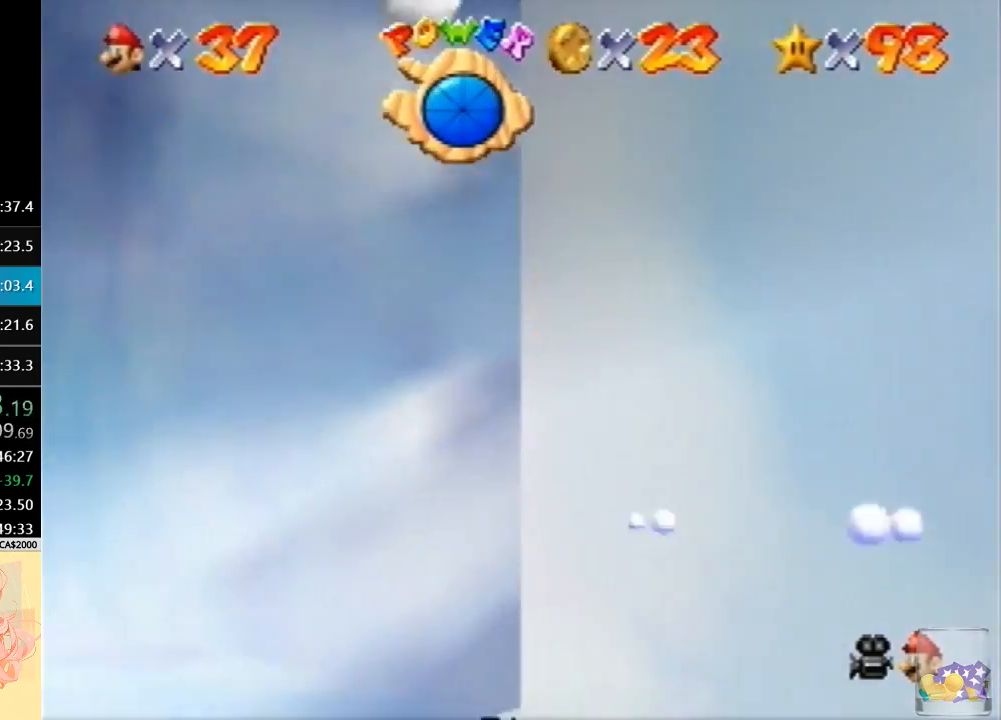
{"buttons": [], "left_stick": "up-left", "button_events": [[233, "A", "up"]]}
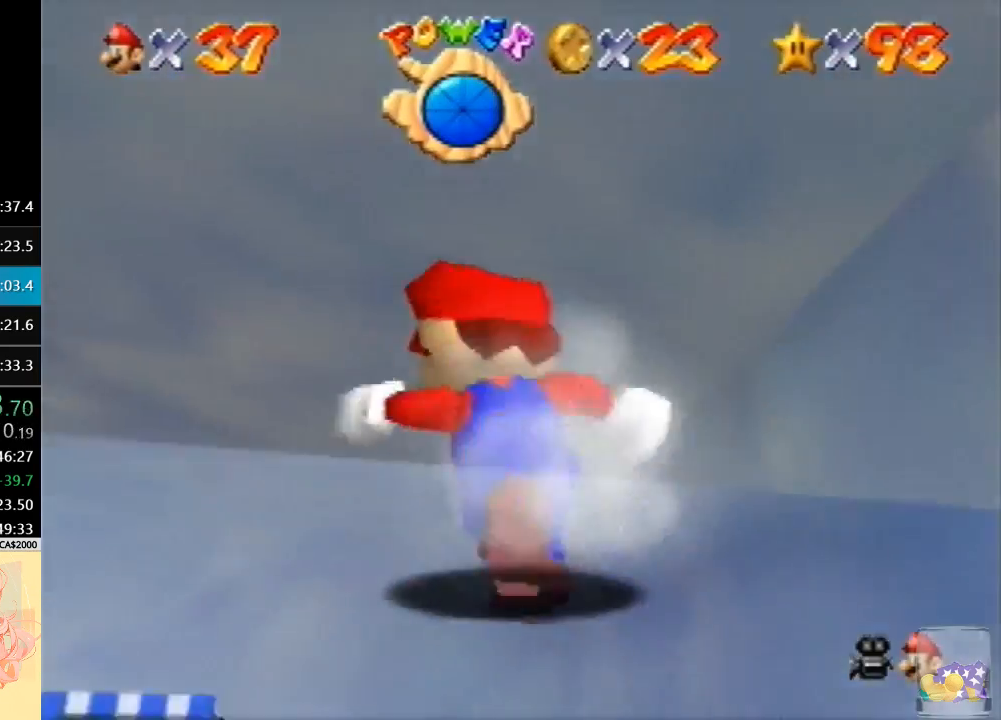
{"buttons": [], "left_stick": "up", "button_events": [[400, "C_RIGHT", "down"], [500, "C_RIGHT", "up"]]}
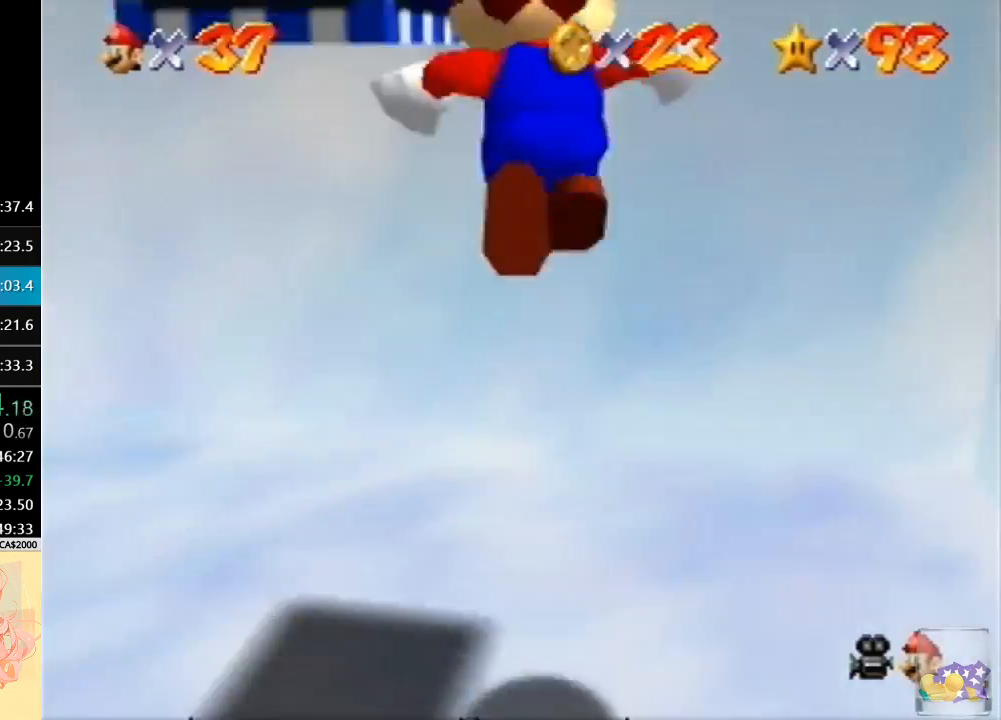
{"buttons": [], "left_stick": "up-right", "button_events": [[67, "C_RIGHT", "down"], [467, "C_RIGHT", "up"]]}
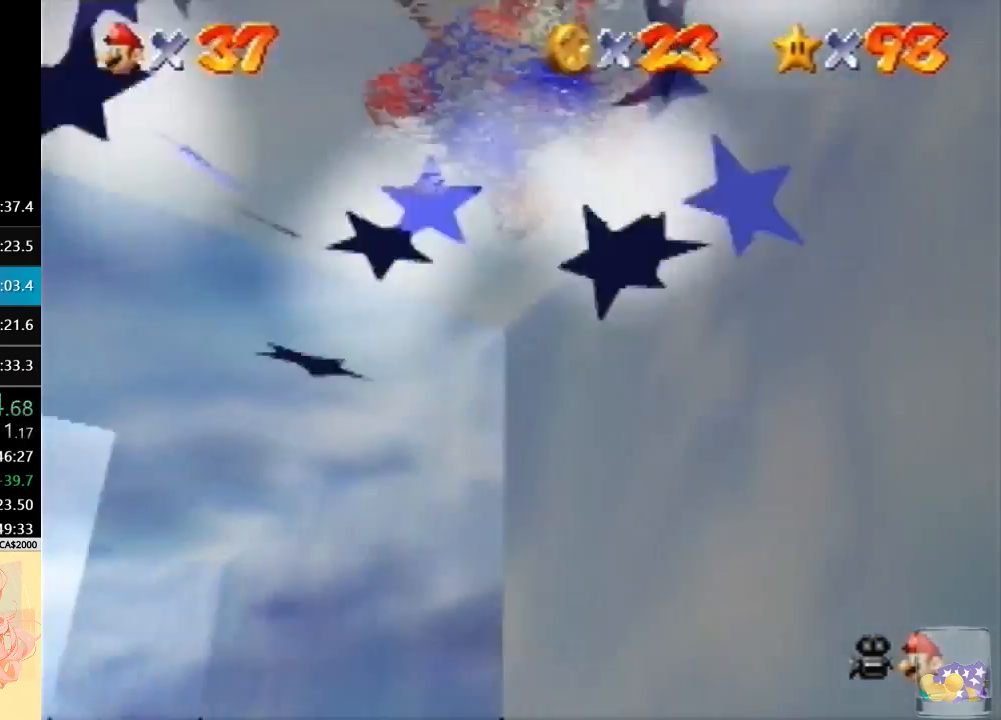
{"buttons": [], "left_stick": "up-right", "button_events": []}
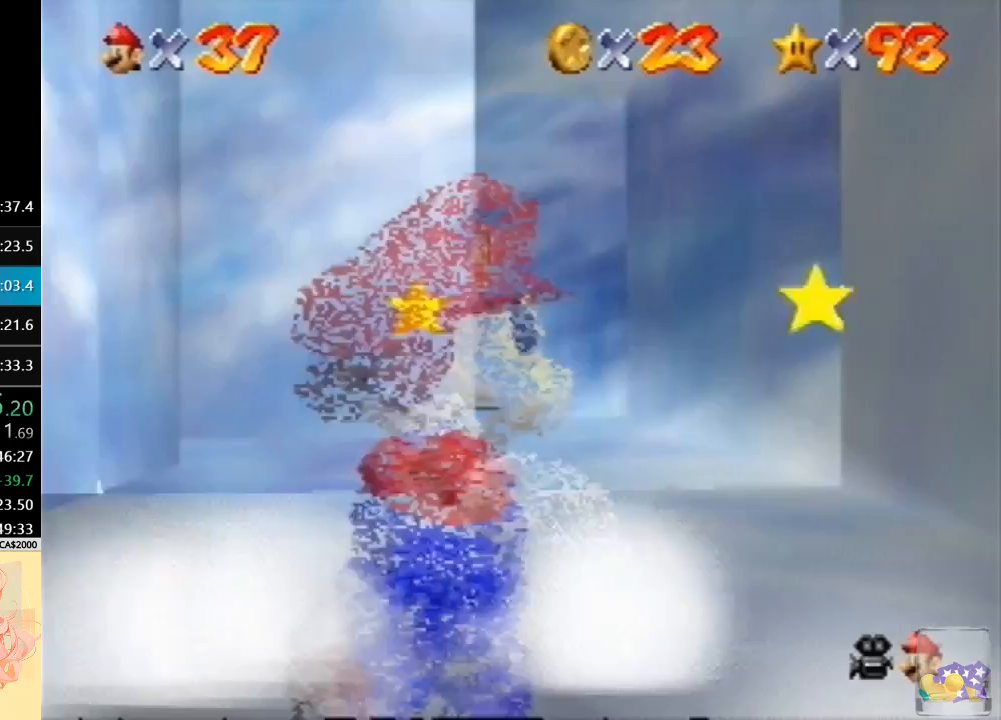
{"buttons": ["A"], "left_stick": "up", "button_events": [[500, "A", "down"]]}
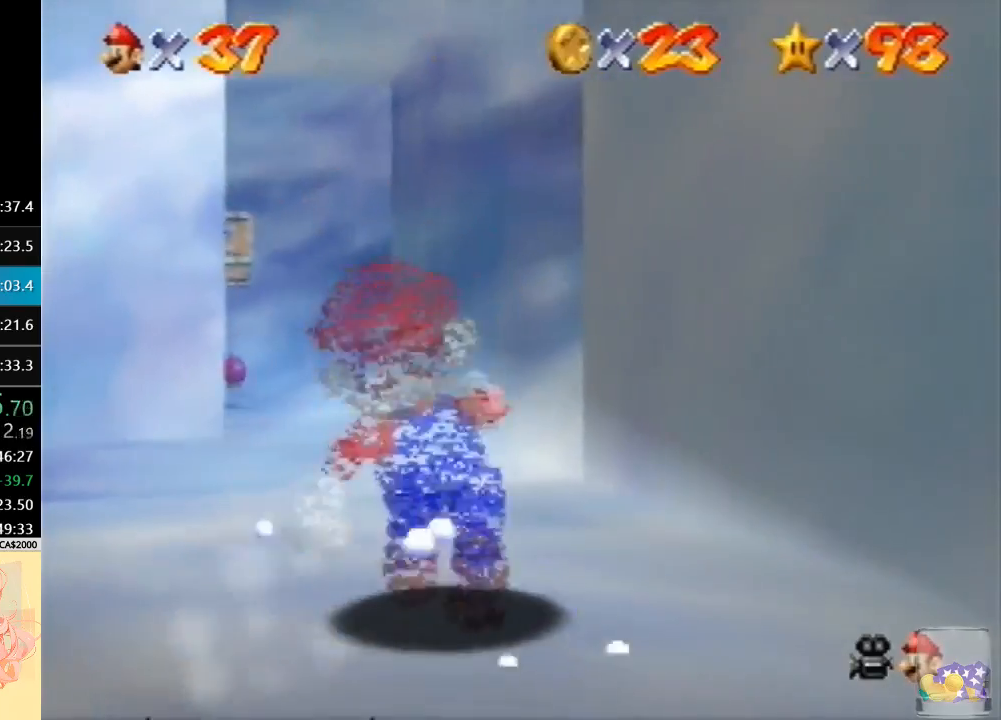
{"buttons": [], "left_stick": "up", "button_events": [[33, "B", "down"], [167, "A", "up"], [167, "B", "up"]]}